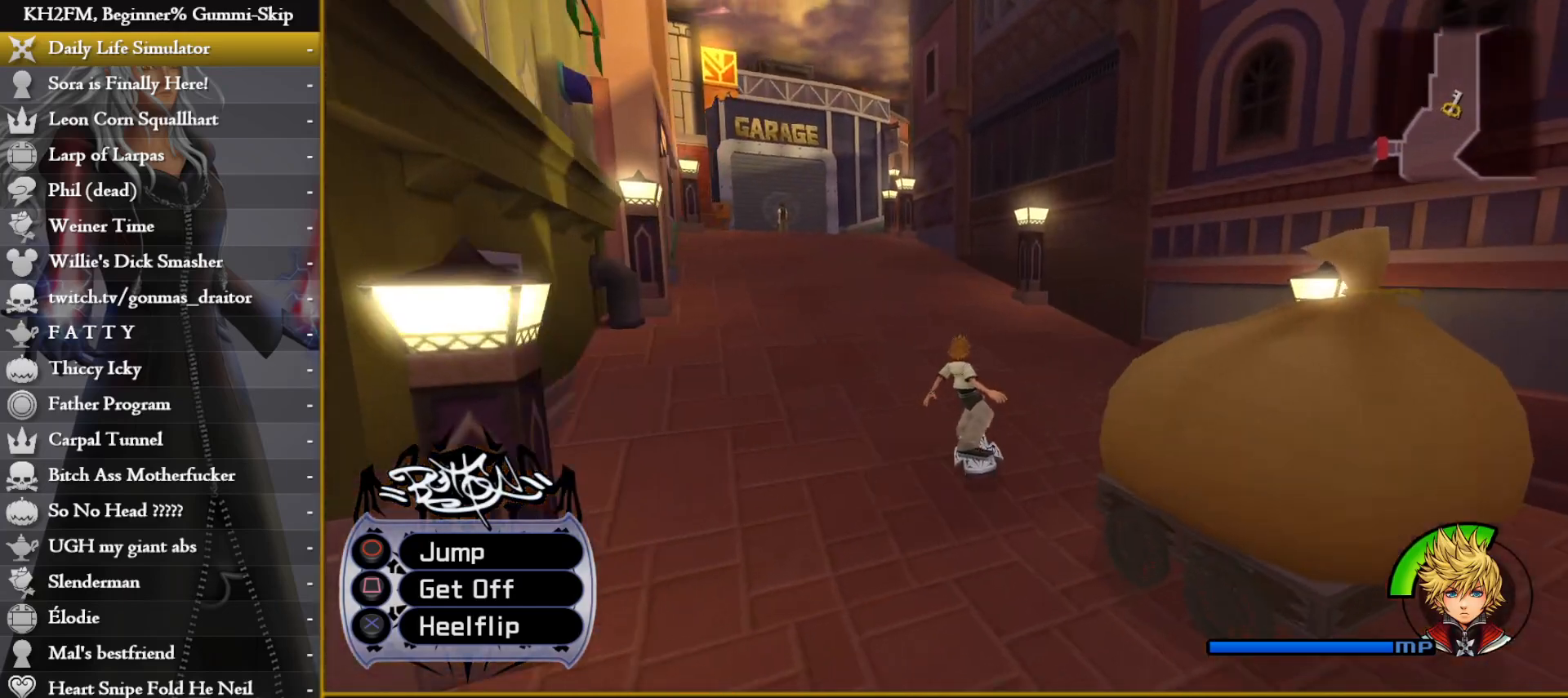
Gameplay with a controller (PlayStation layout); each line is a JSON object with the inputs held at the frame after it. "events" lists button and stick changes between this image and that frame as [ms after this image, input, new state], when the widget could be followed in between.
{"buttons": [], "left_stick": "up", "right_stick": "center", "events": [[17, "right_stick", "center"]]}
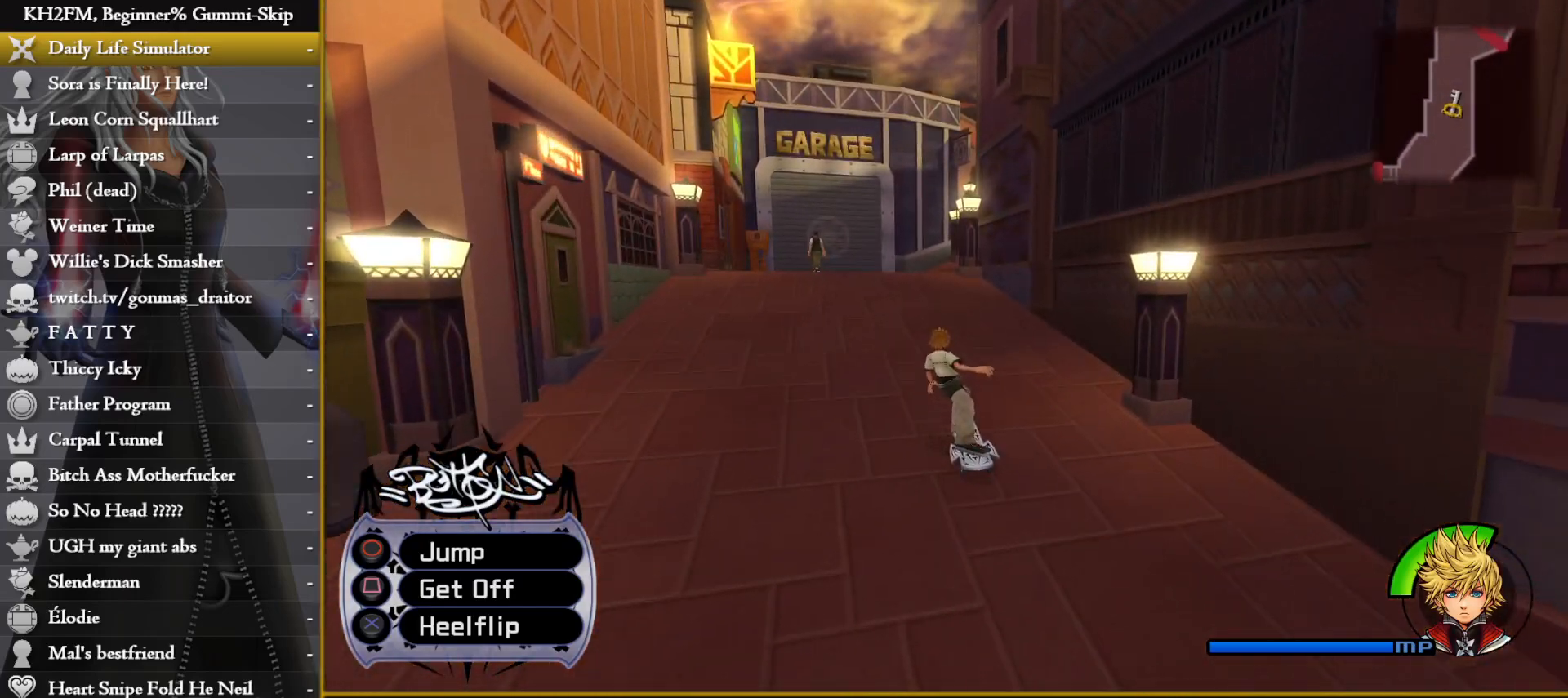
{"buttons": [], "left_stick": "up", "right_stick": "down-right", "events": [[183, "left_stick", "up-left"], [250, "right_stick", "left"], [333, "left_stick", "up"], [350, "right_stick", "center"], [433, "right_stick", "down-right"]]}
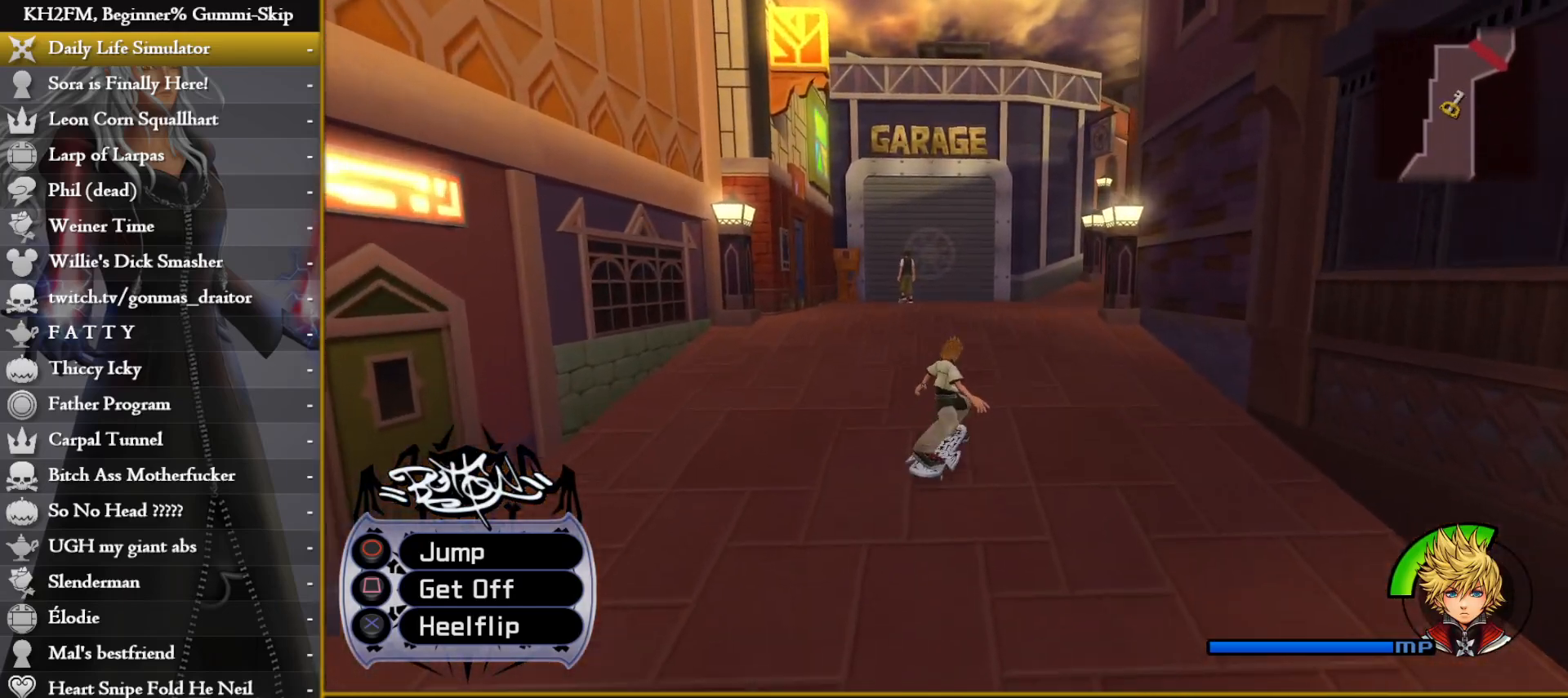
{"buttons": [], "left_stick": "up", "right_stick": "right", "events": [[150, "right_stick", "center"], [483, "right_stick", "right"]]}
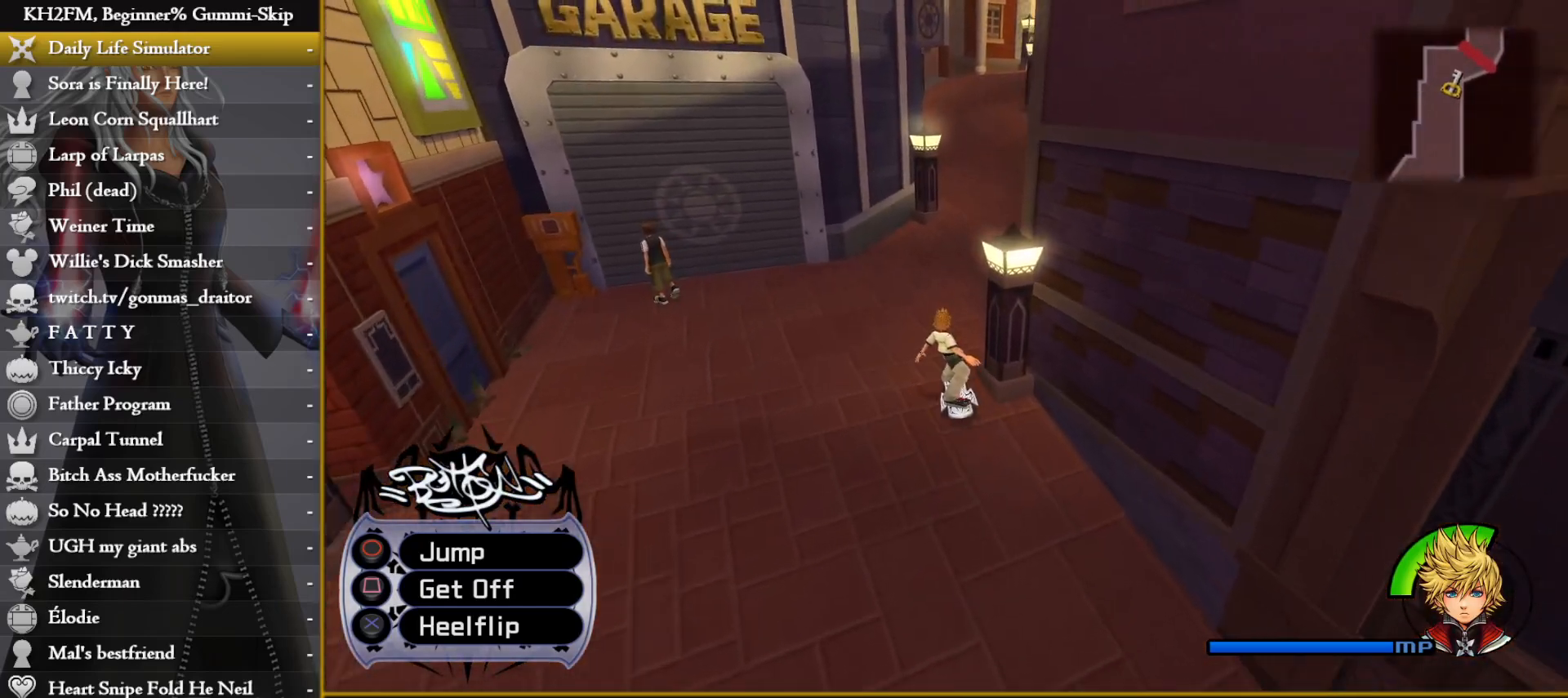
{"buttons": [], "left_stick": "up", "right_stick": "center", "events": [[333, "right_stick", "center"]]}
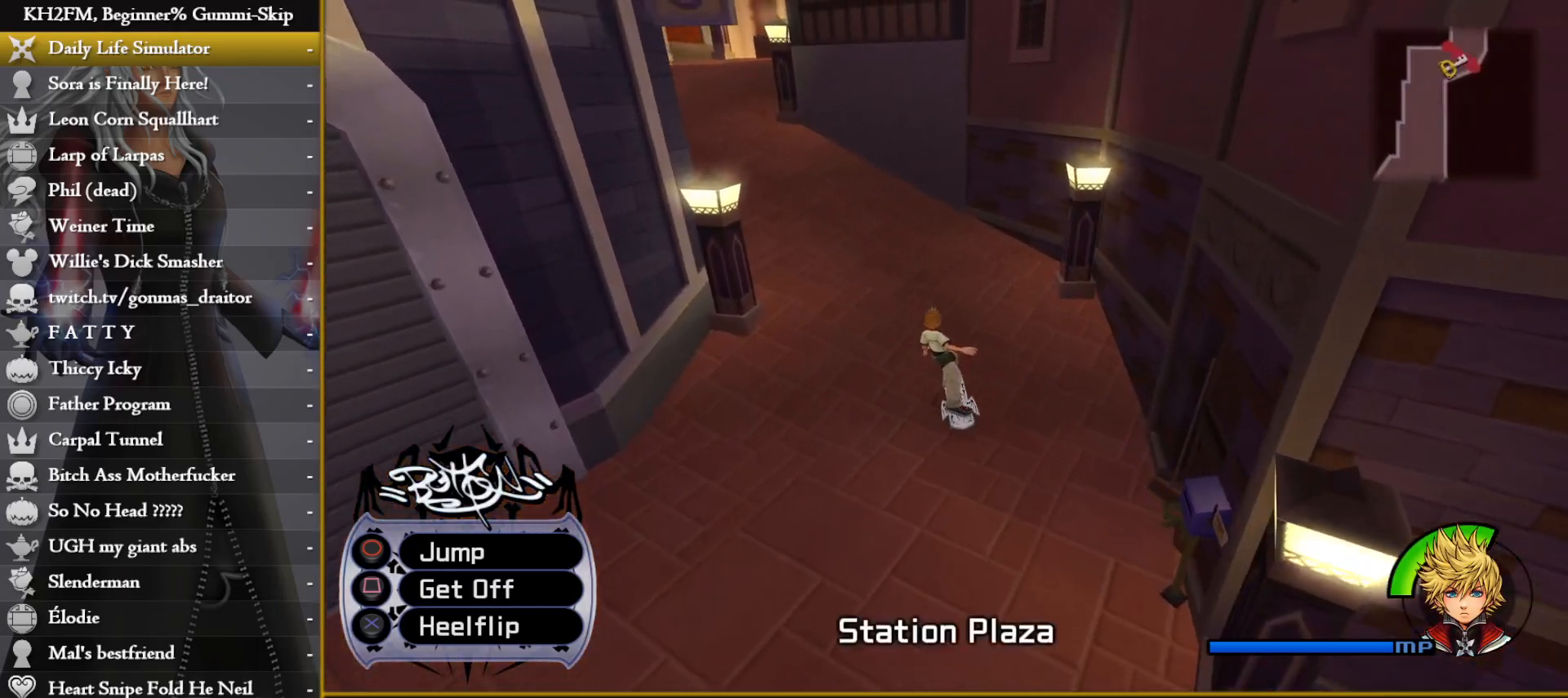
{"buttons": [], "left_stick": "up", "right_stick": "center", "events": []}
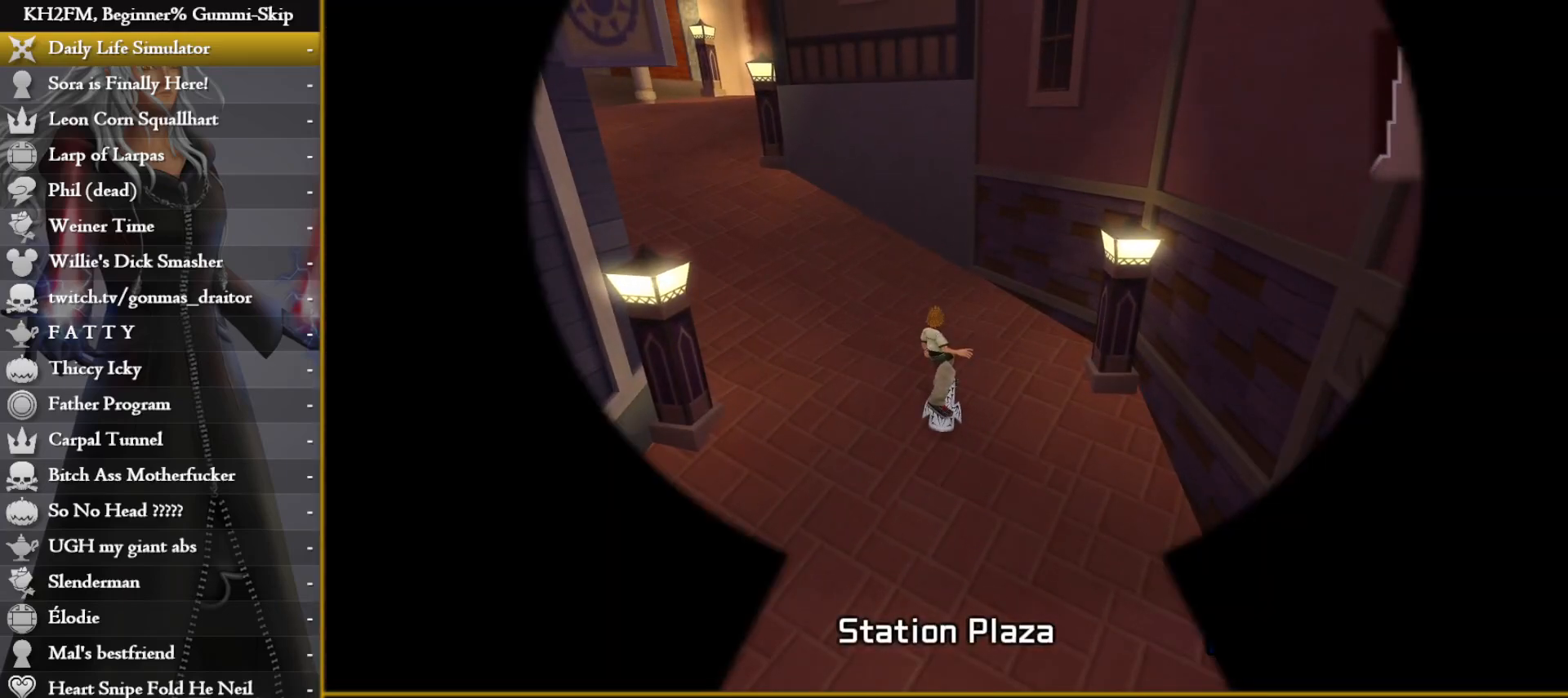
{"buttons": [], "left_stick": "up-right", "right_stick": "center", "events": [[433, "left_stick", "up-right"]]}
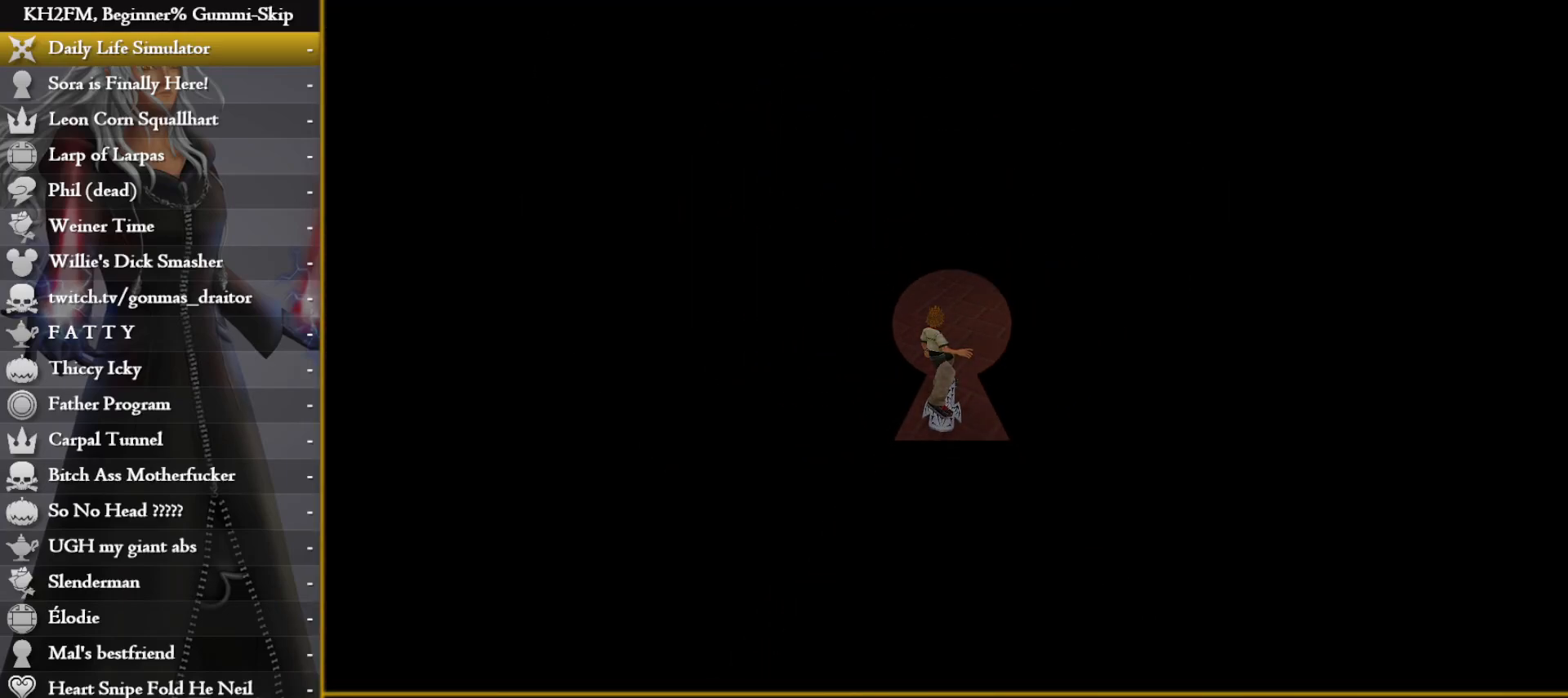
{"buttons": [], "left_stick": "up-right", "right_stick": "center", "events": []}
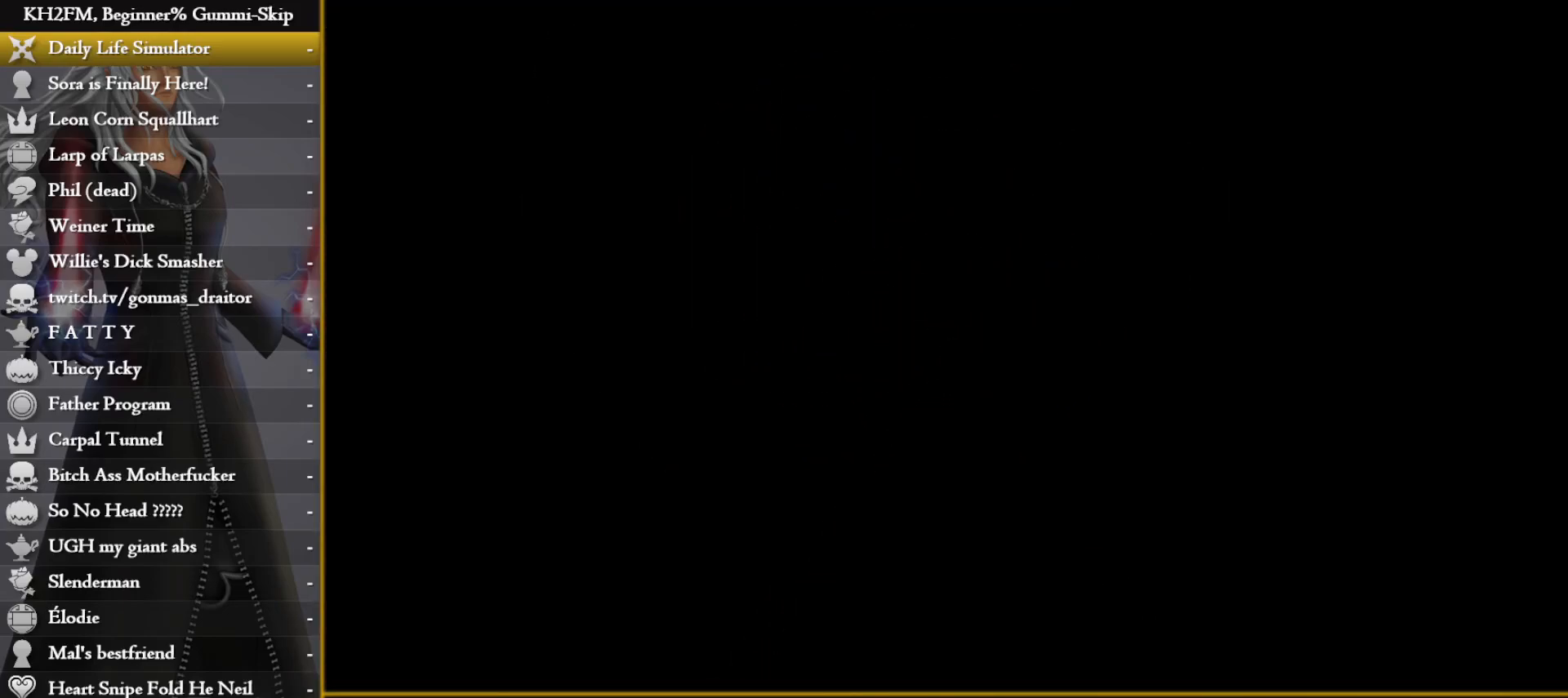
{"buttons": ["TRIANGLE"], "left_stick": "up-right", "right_stick": "center", "events": [[483, "TRIANGLE", "down"]]}
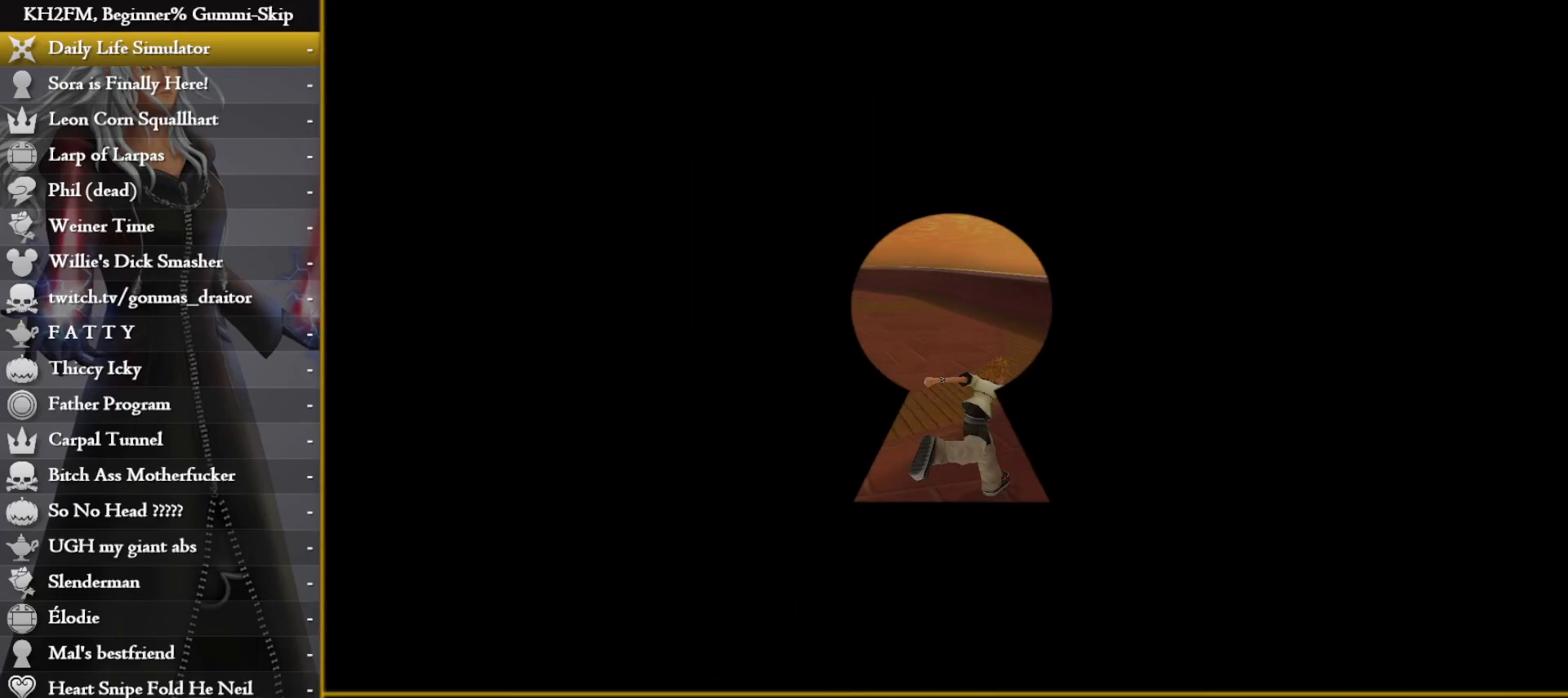
{"buttons": [], "left_stick": "up-left", "right_stick": "center", "events": [[100, "TRIANGLE", "up"], [167, "TRIANGLE", "down"], [217, "TRIANGLE", "up"], [300, "TRIANGLE", "down"], [300, "left_stick", "up-left"], [383, "TRIANGLE", "up"]]}
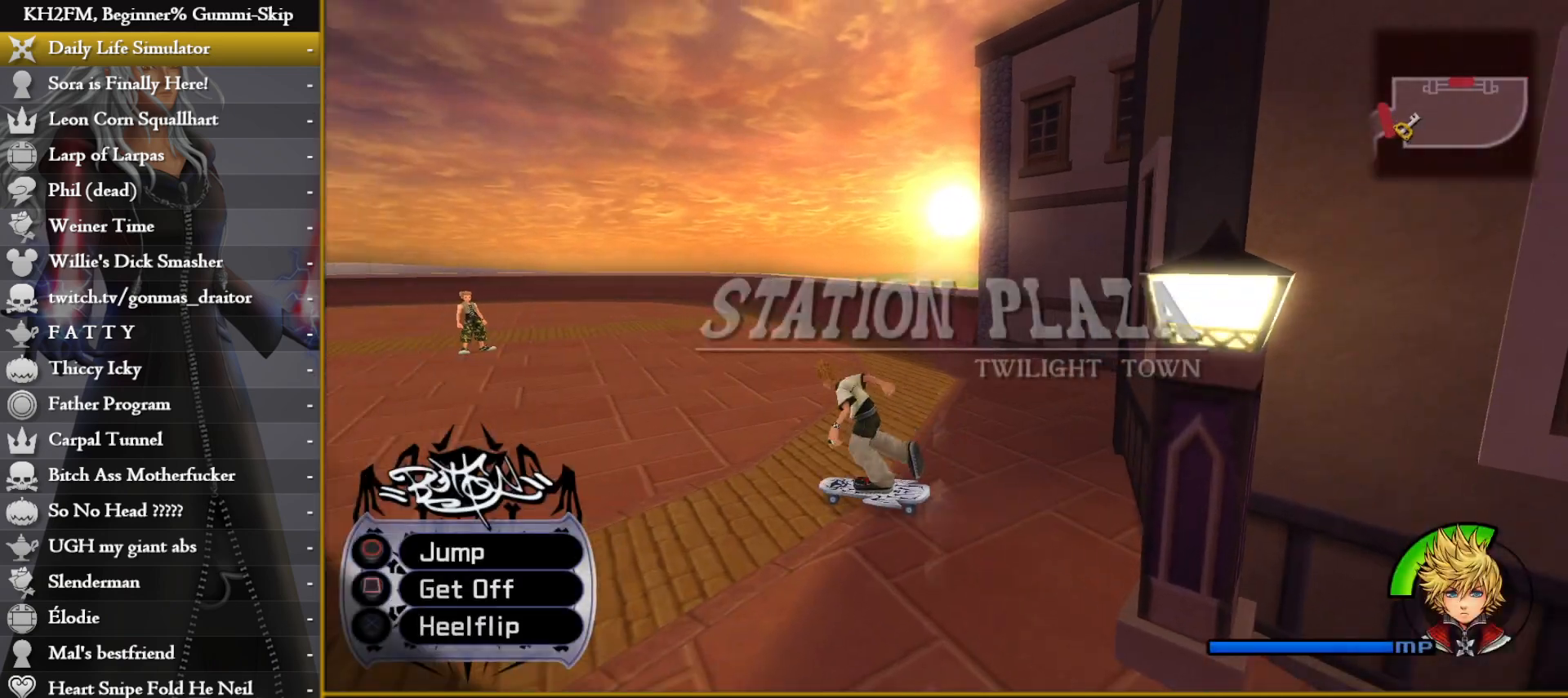
{"buttons": [], "left_stick": "up-left", "right_stick": "left", "events": [[217, "right_stick", "left"]]}
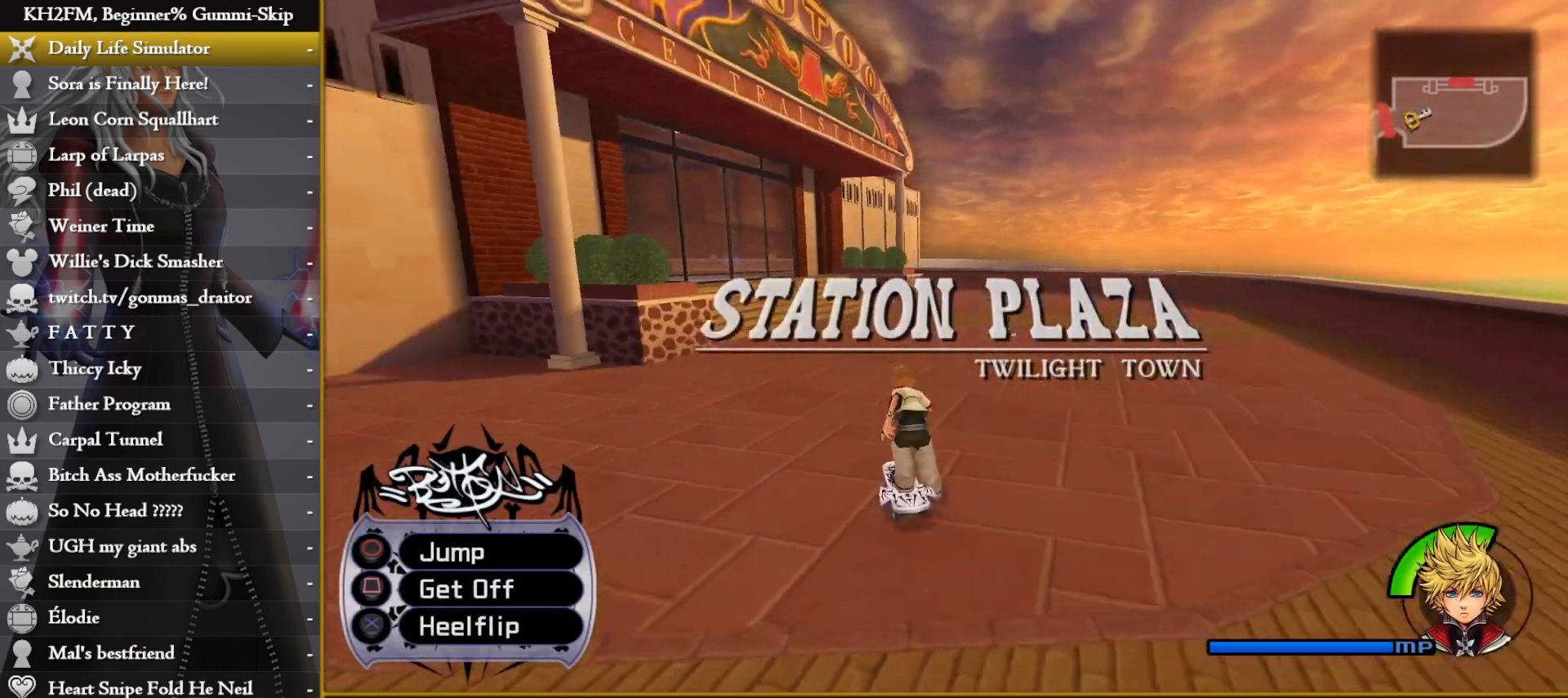
{"buttons": [], "left_stick": "up", "right_stick": "left", "events": [[50, "left_stick", "up"], [100, "right_stick", "center"], [417, "right_stick", "left"]]}
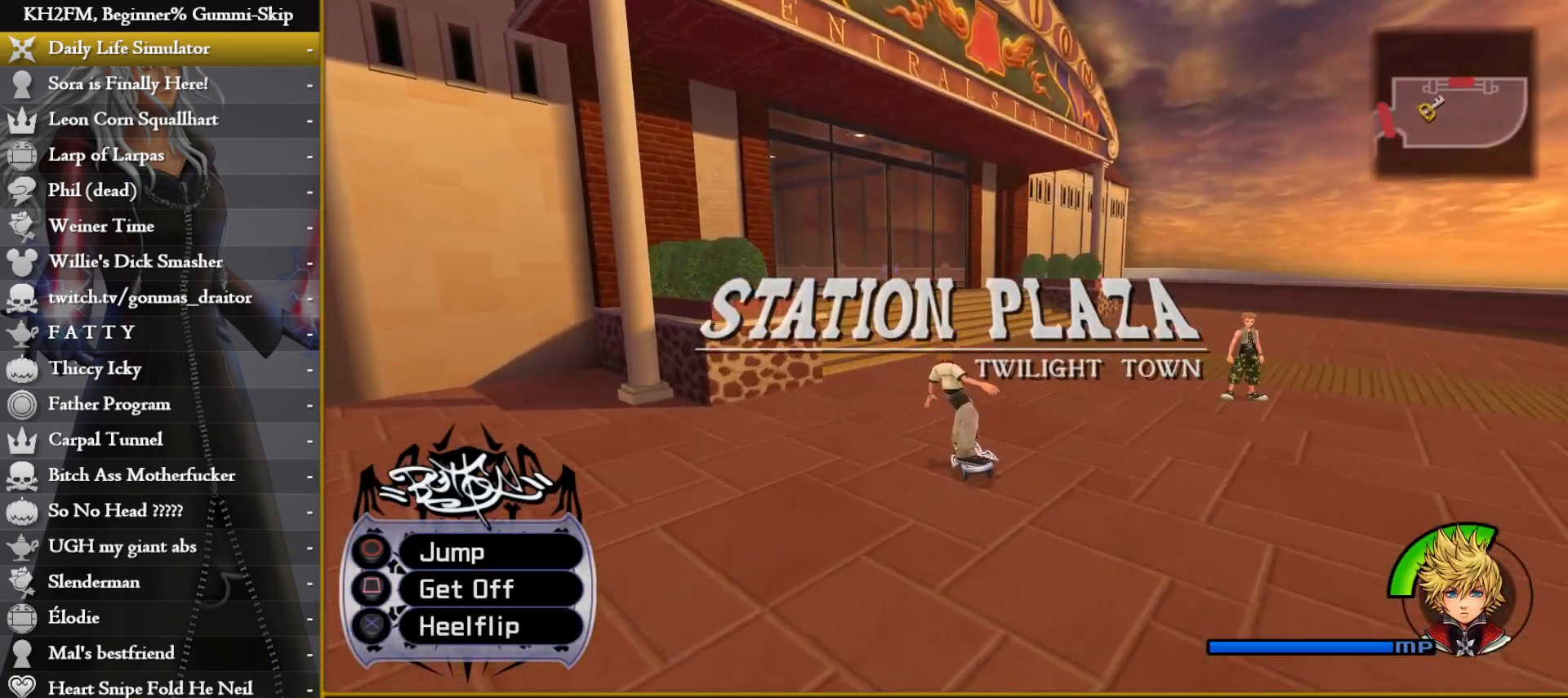
{"buttons": [], "left_stick": "up", "right_stick": "center", "events": [[100, "right_stick", "center"]]}
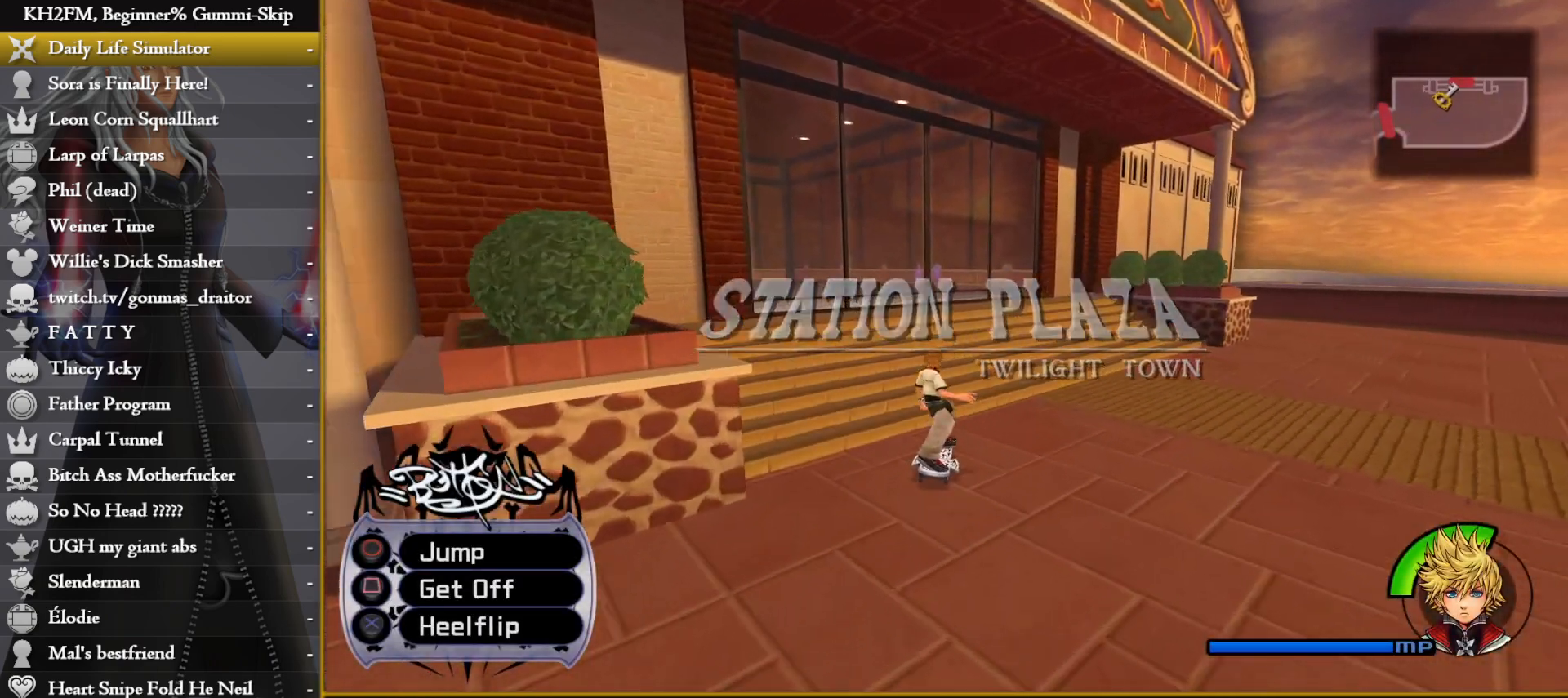
{"buttons": [], "left_stick": "up", "right_stick": "left", "events": [[83, "right_stick", "left"], [250, "right_stick", "center"], [400, "right_stick", "left"]]}
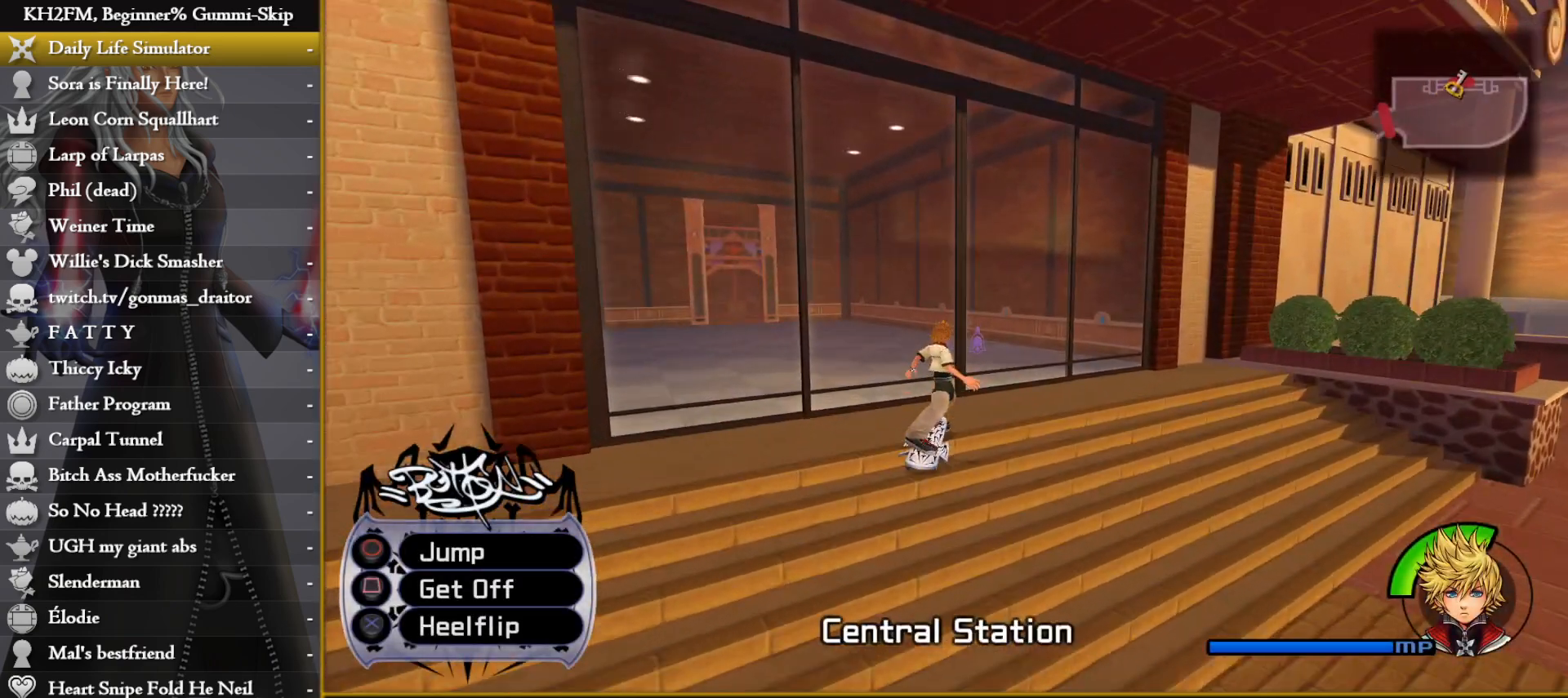
{"buttons": [], "left_stick": "up", "right_stick": "center", "events": [[167, "right_stick", "center"], [333, "right_stick", "left"], [467, "right_stick", "center"]]}
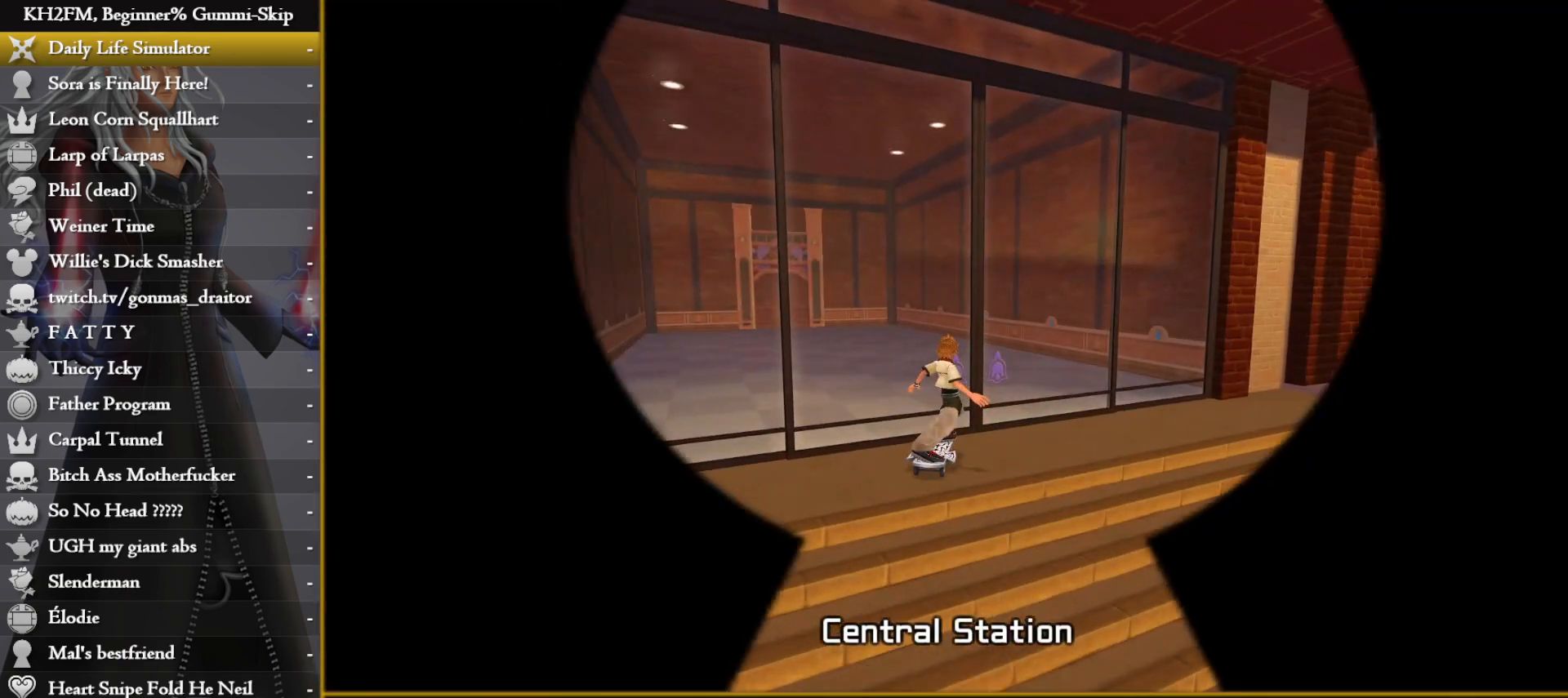
{"buttons": [], "left_stick": "up", "right_stick": "left", "events": [[333, "right_stick", "left"]]}
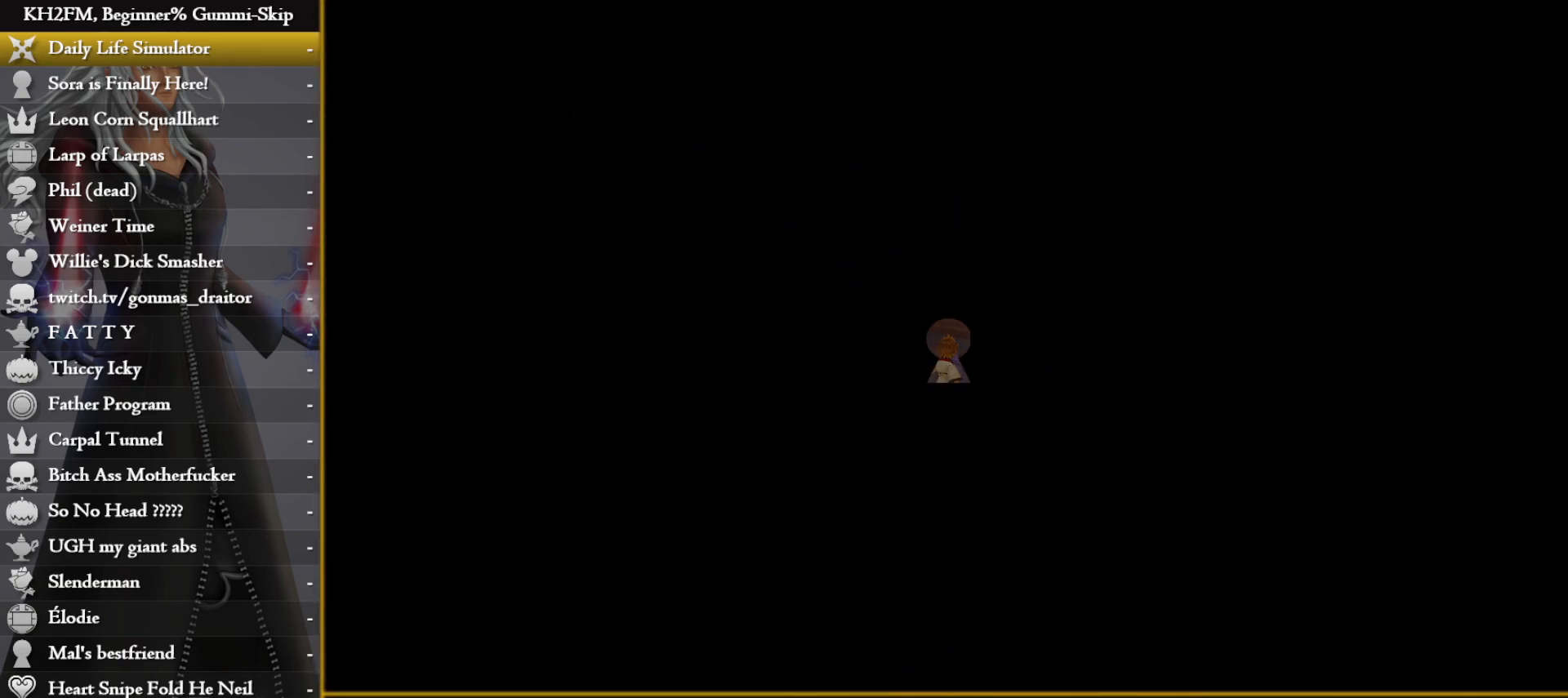
{"buttons": [], "left_stick": "up", "right_stick": "center", "events": [[17, "right_stick", "center"]]}
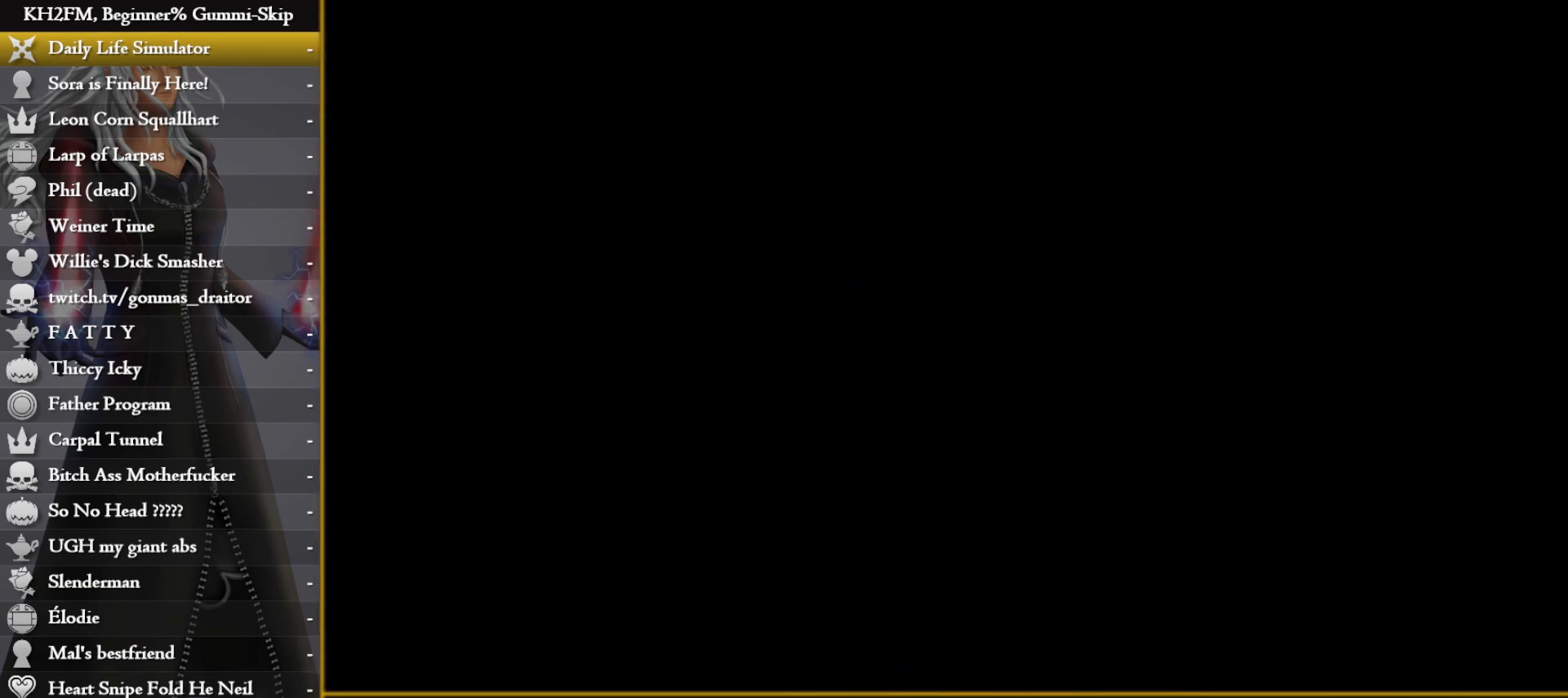
{"buttons": [], "left_stick": "center", "right_stick": "center", "events": [[200, "right_stick", "left"], [350, "right_stick", "center"], [500, "left_stick", "center"]]}
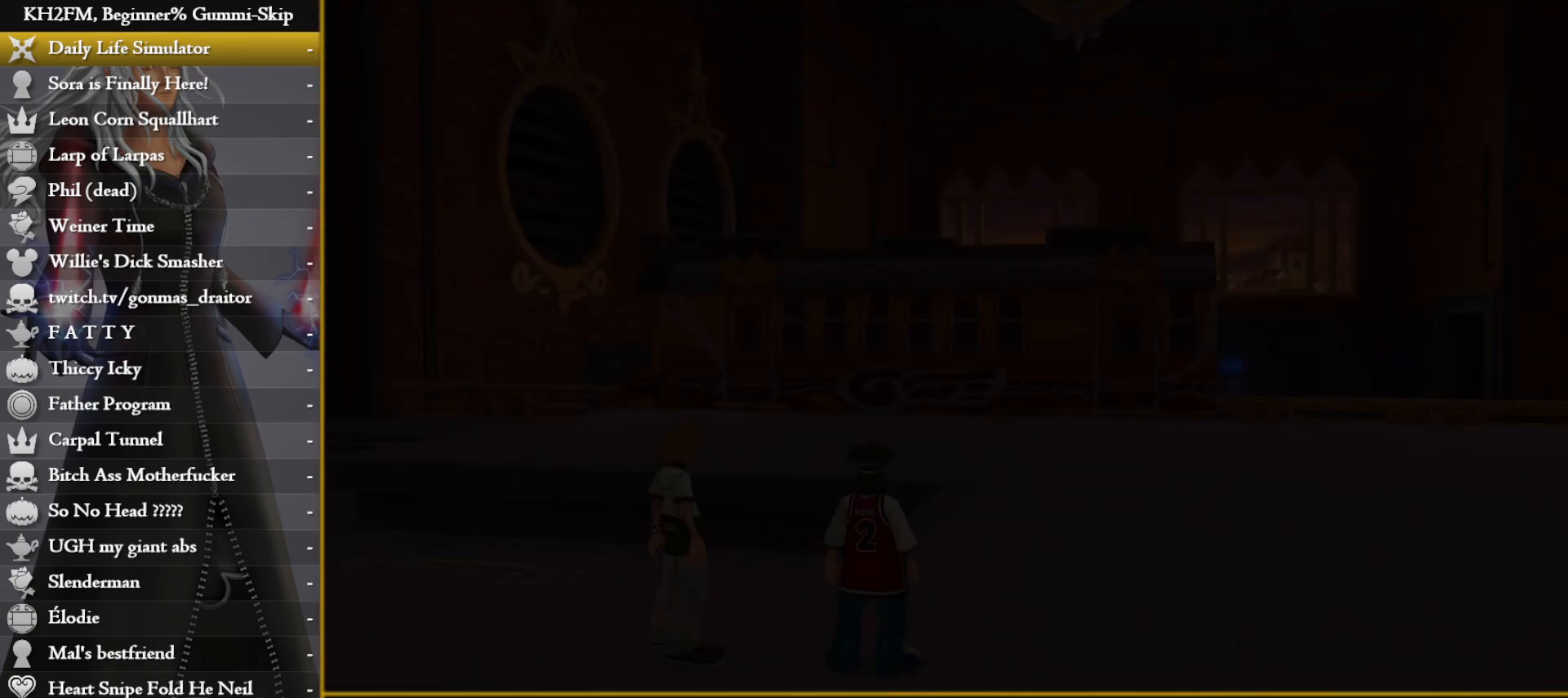
{"buttons": ["CROSS"], "left_stick": "center", "right_stick": "center", "events": [[400, "DPAD_DOWN", "down"], [433, "CROSS", "down"], [500, "DPAD_DOWN", "up"]]}
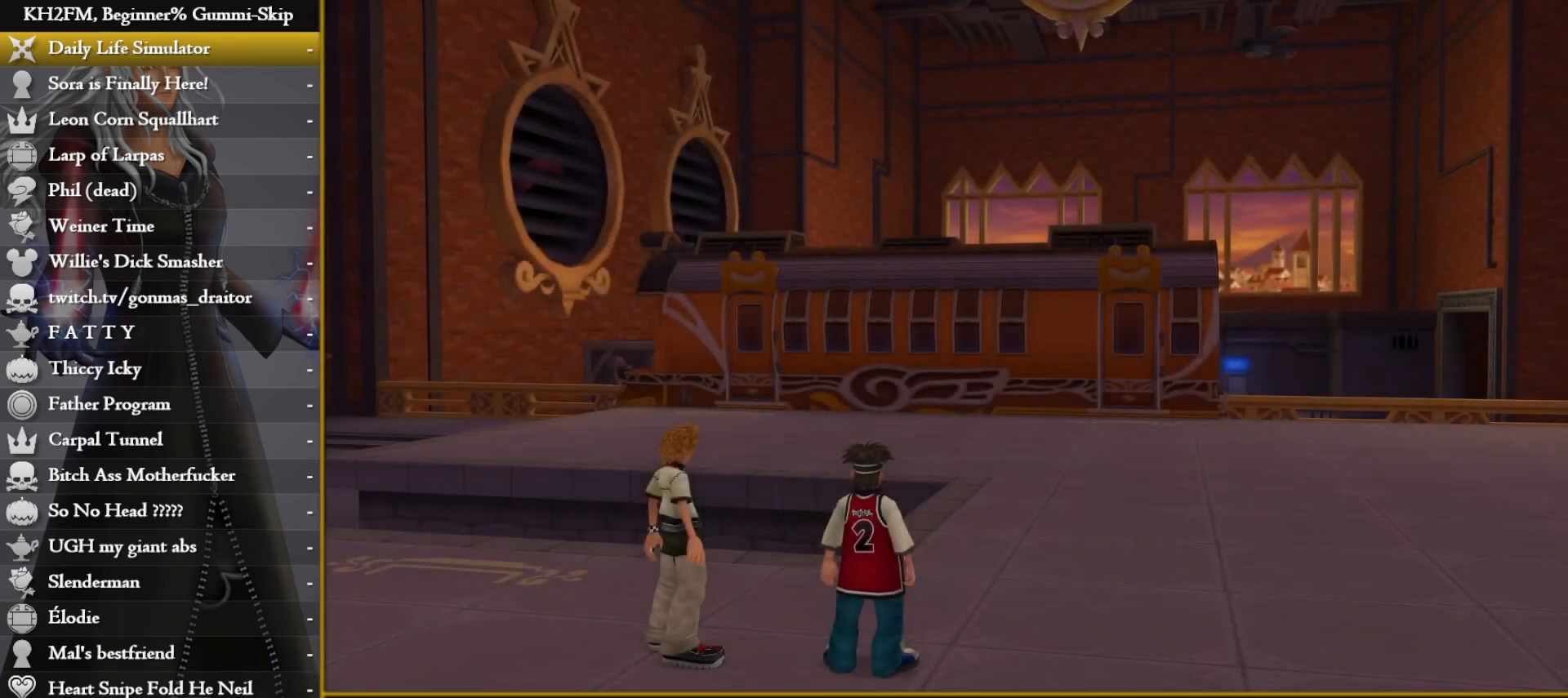
{"buttons": [], "left_stick": "up-right", "right_stick": "center", "events": [[17, "CROSS", "up"], [283, "DPAD_DOWN", "down"], [333, "CROSS", "down"], [350, "DPAD_DOWN", "up"], [417, "CROSS", "up"], [483, "left_stick", "up-right"]]}
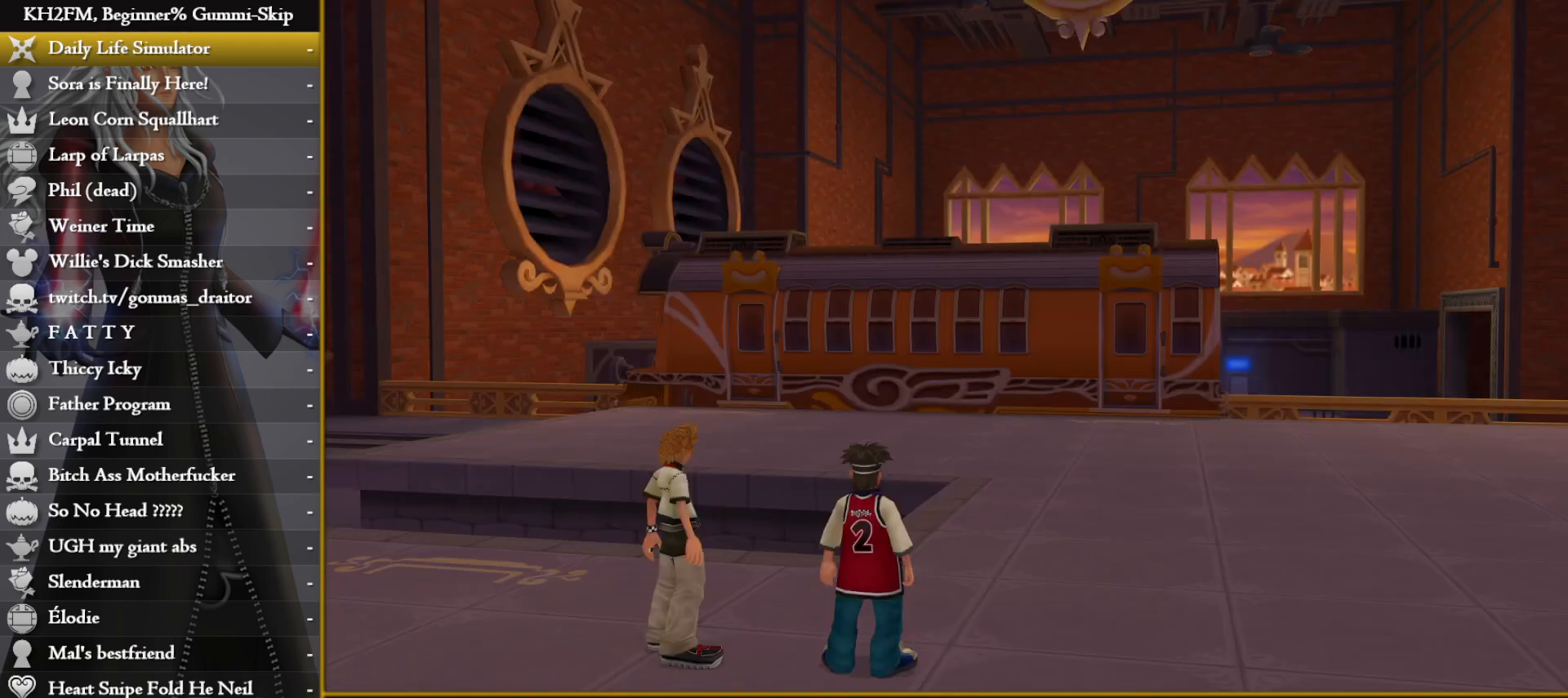
{"buttons": [], "left_stick": "up", "right_stick": "center", "events": [[17, "left_stick", "up"]]}
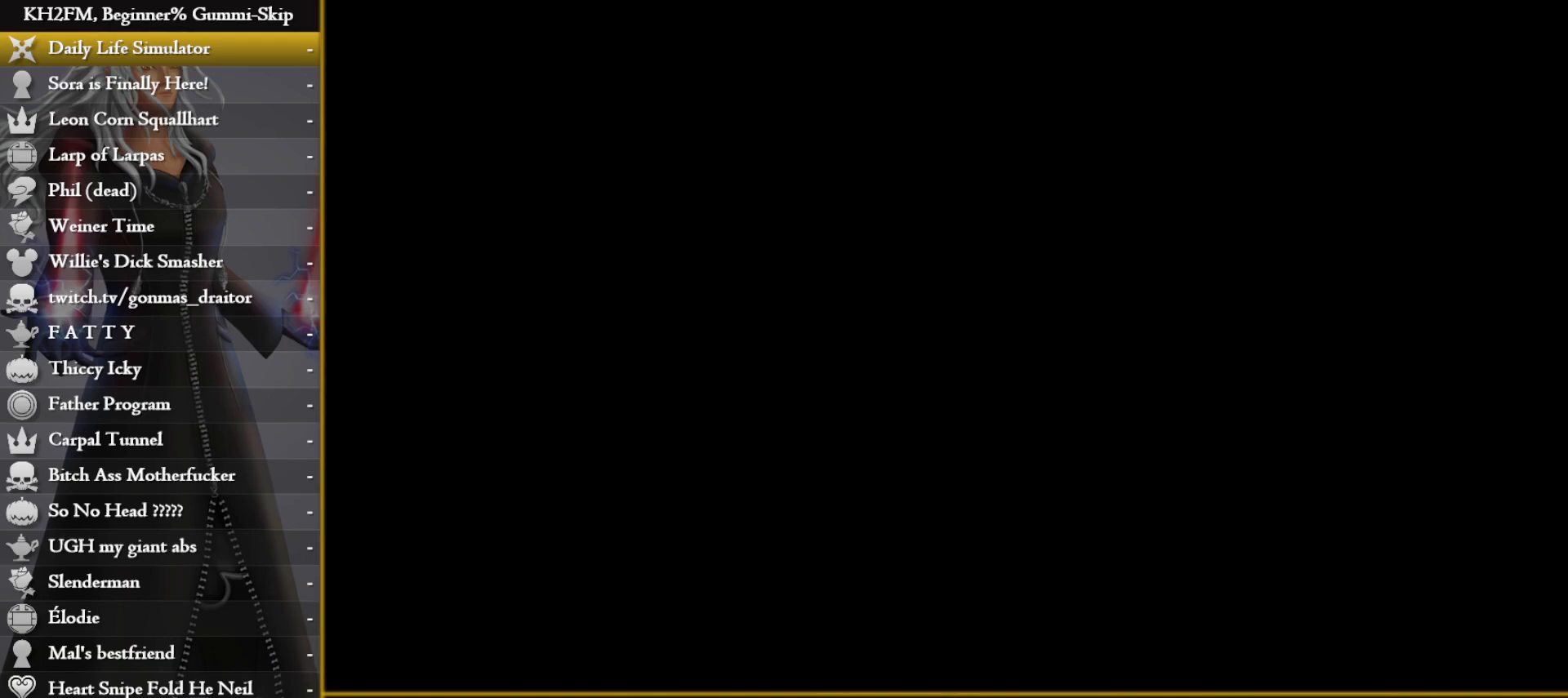
{"buttons": [], "left_stick": "up", "right_stick": "center", "events": []}
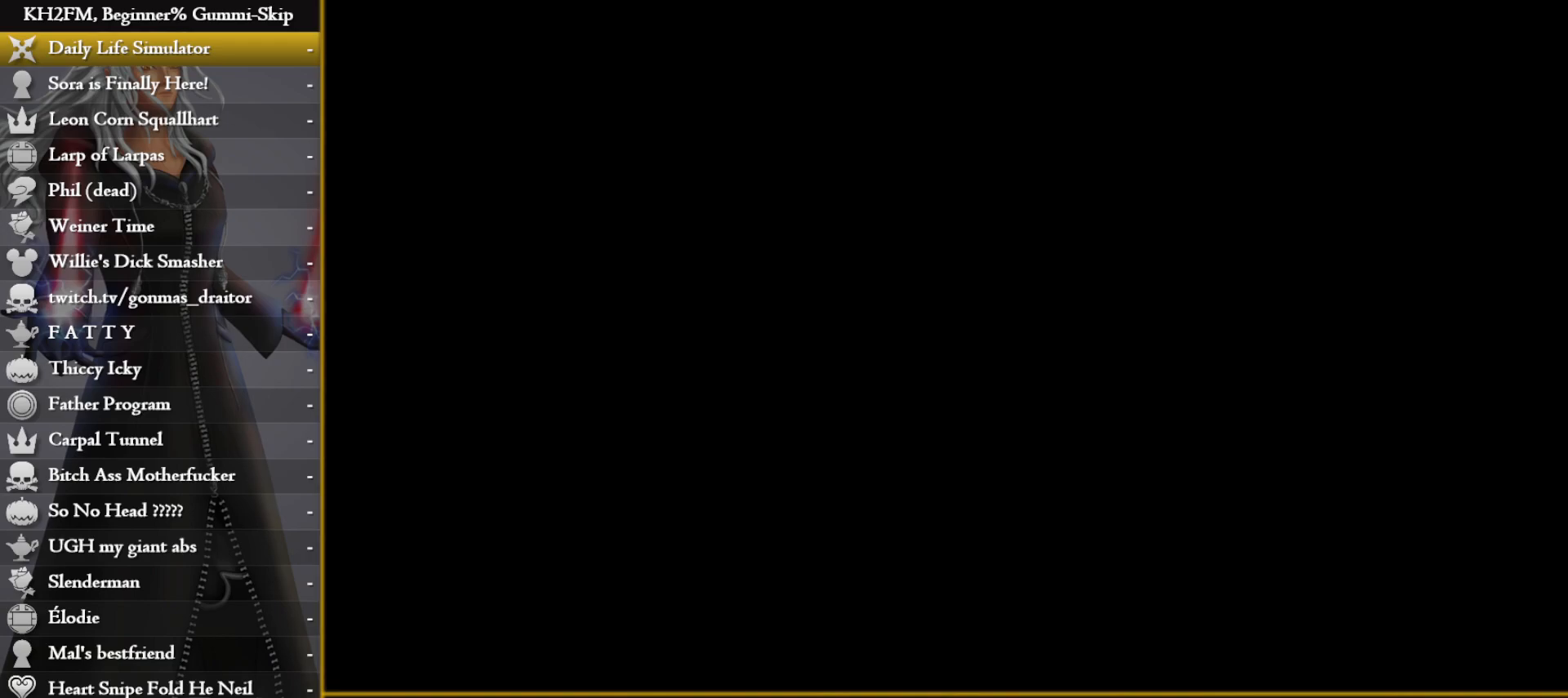
{"buttons": [], "left_stick": "up", "right_stick": "left", "events": [[500, "right_stick", "left"]]}
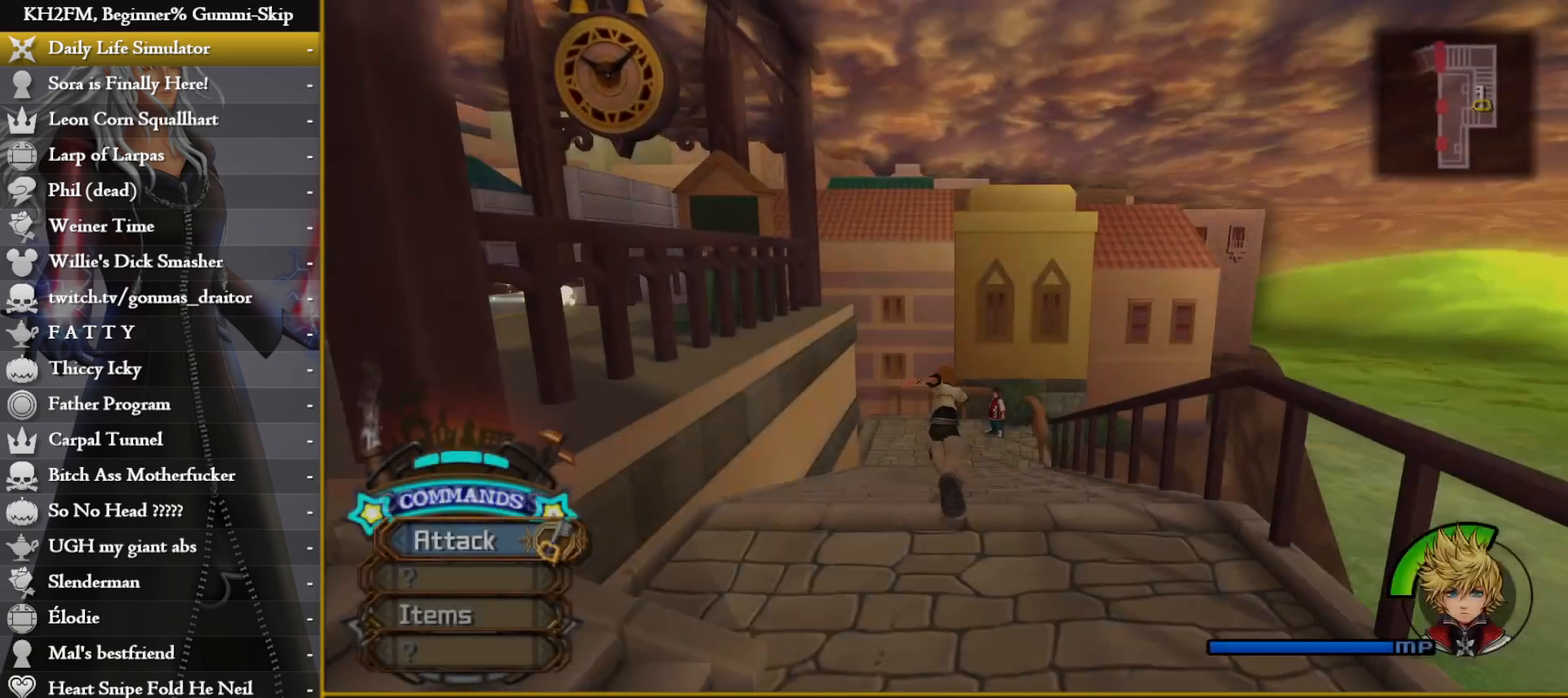
{"buttons": [], "left_stick": "up", "right_stick": "center", "events": [[200, "right_stick", "center"]]}
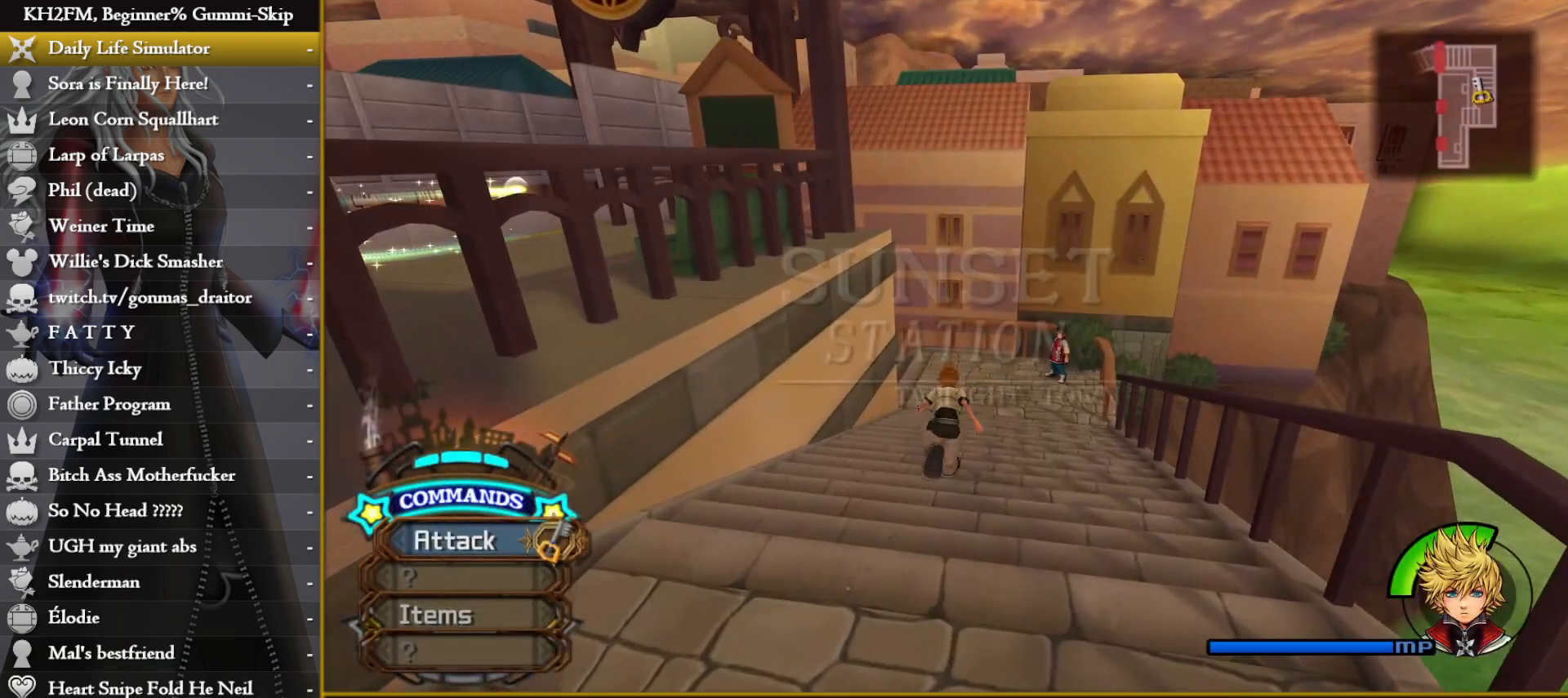
{"buttons": [], "left_stick": "center", "right_stick": "center", "events": [[83, "left_stick", "center"], [200, "CROSS", "down"], [300, "CROSS", "up"], [417, "CROSS", "down"], [500, "CROSS", "up"]]}
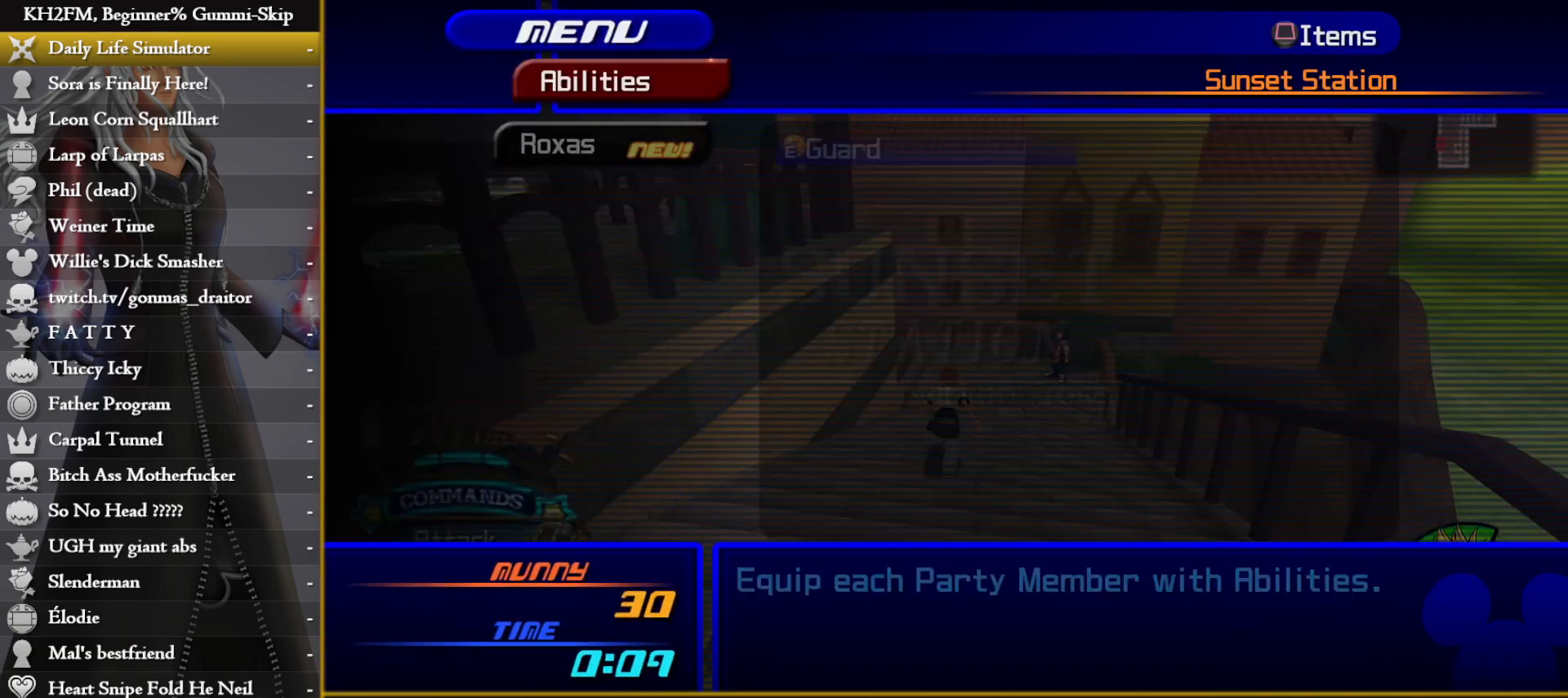
{"buttons": [], "left_stick": "center", "right_stick": "center", "events": [[233, "DPAD_DOWN", "down"], [283, "DPAD_DOWN", "up"], [367, "DPAD_DOWN", "down"], [433, "DPAD_DOWN", "up"]]}
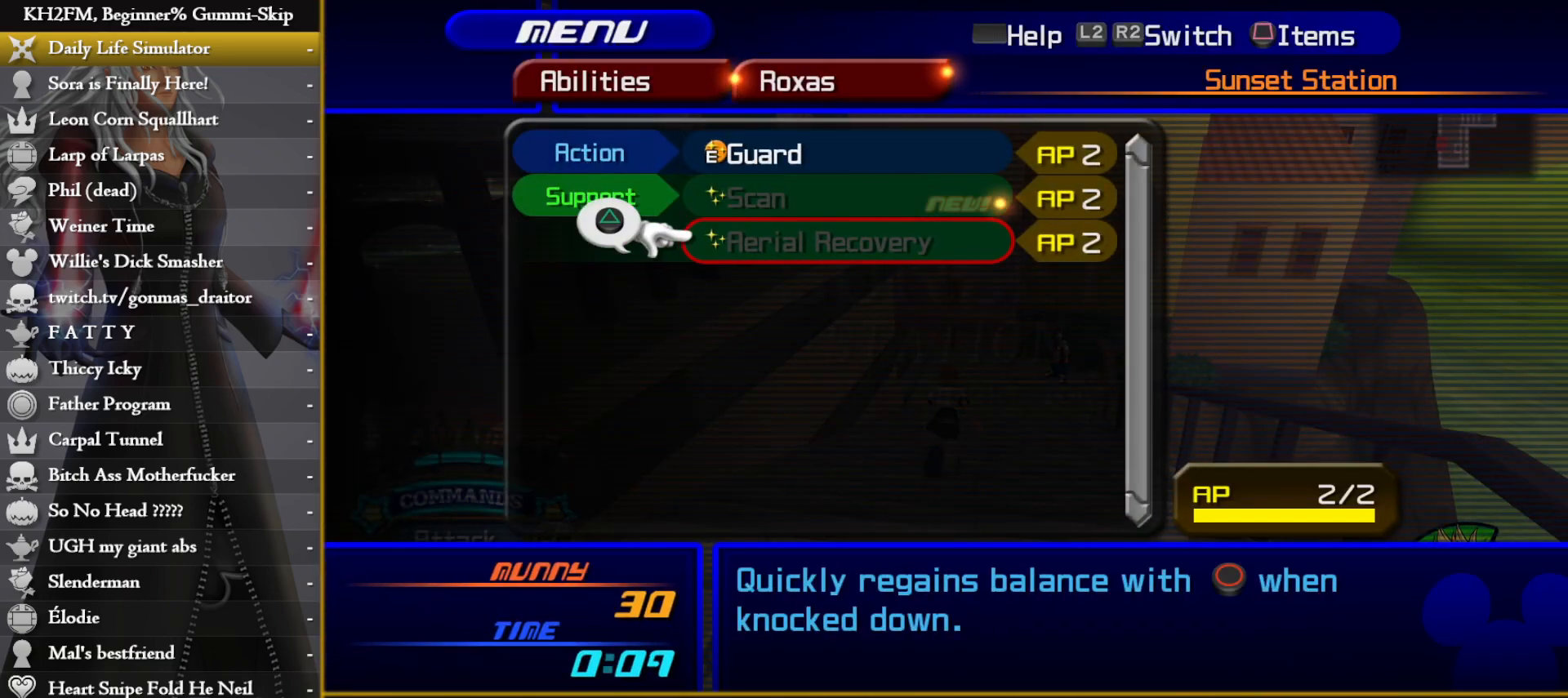
{"buttons": [], "left_stick": "center", "right_stick": "center", "events": [[100, "DPAD_UP", "down"], [133, "DPAD_UP", "up"], [233, "DPAD_UP", "down"], [317, "DPAD_UP", "up"], [317, "TRIANGLE", "down"], [417, "TRIANGLE", "up"]]}
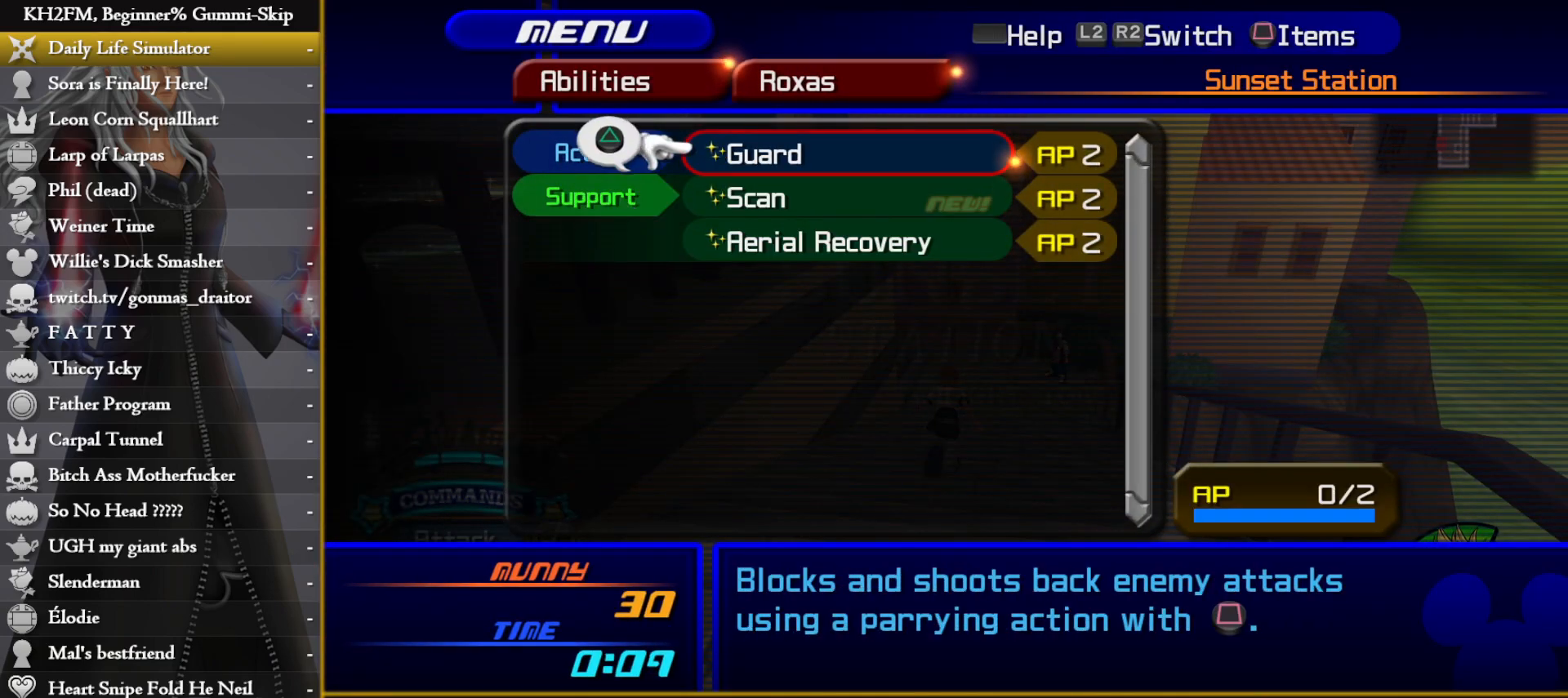
{"buttons": [], "left_stick": "center", "right_stick": "center", "events": [[283, "TRIANGLE", "down"], [333, "TRIANGLE", "up"]]}
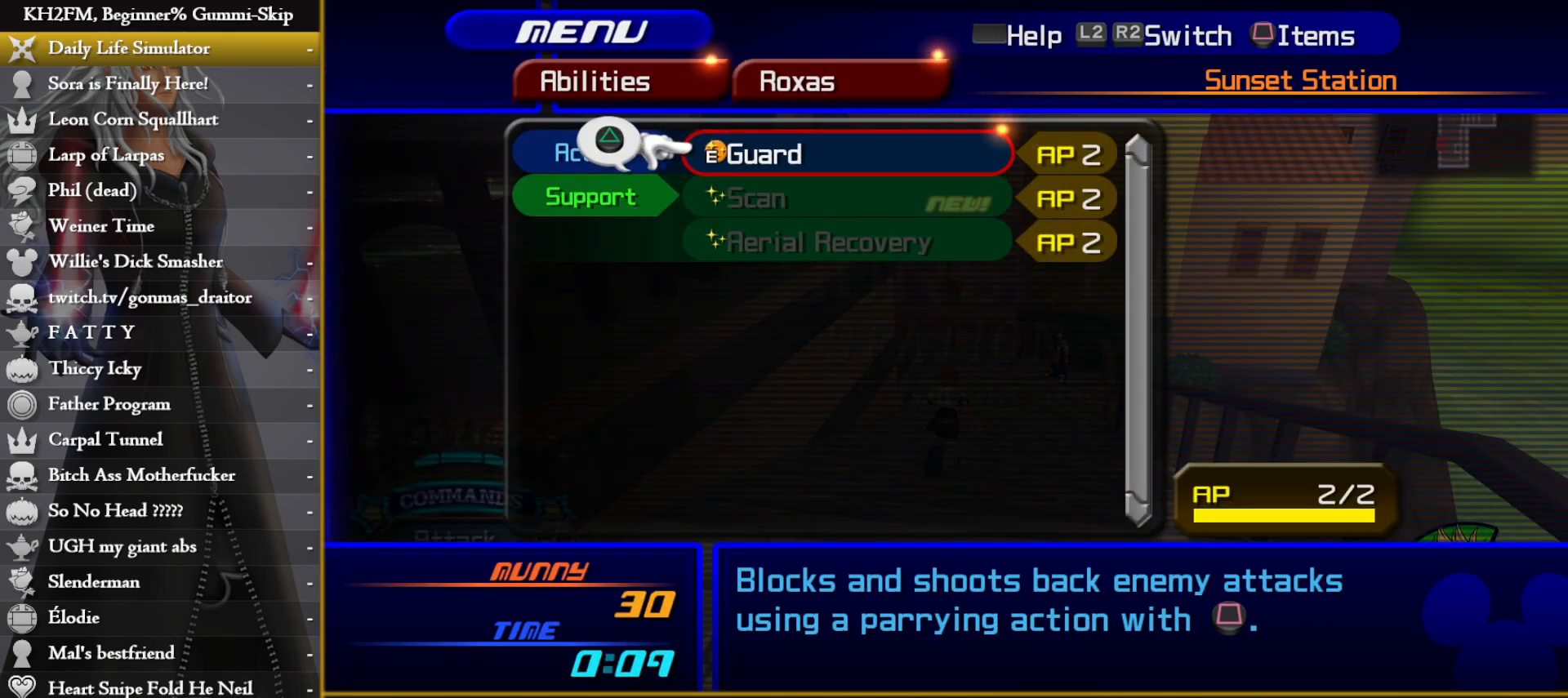
{"buttons": ["DPAD_DOWN"], "left_stick": "center", "right_stick": "center", "events": [[283, "TRIANGLE", "down"], [333, "TRIANGLE", "up"], [500, "DPAD_DOWN", "down"]]}
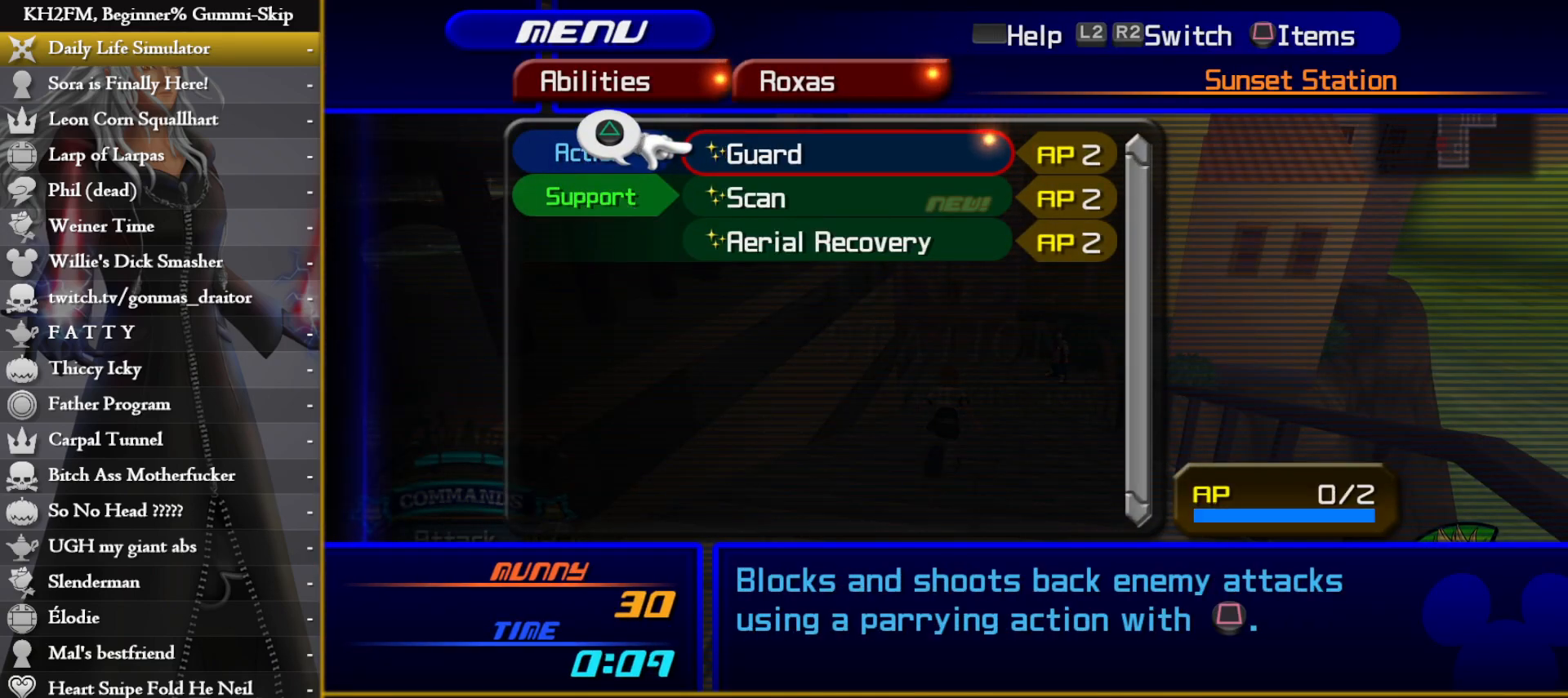
{"buttons": ["TRIANGLE"], "left_stick": "center", "right_stick": "center", "events": [[17, "DPAD_DOWN", "up"], [100, "DPAD_DOWN", "down"], [150, "DPAD_DOWN", "up"], [267, "DPAD_UP", "down"], [333, "DPAD_UP", "up"], [400, "DPAD_UP", "down"], [483, "TRIANGLE", "down"], [500, "DPAD_UP", "up"]]}
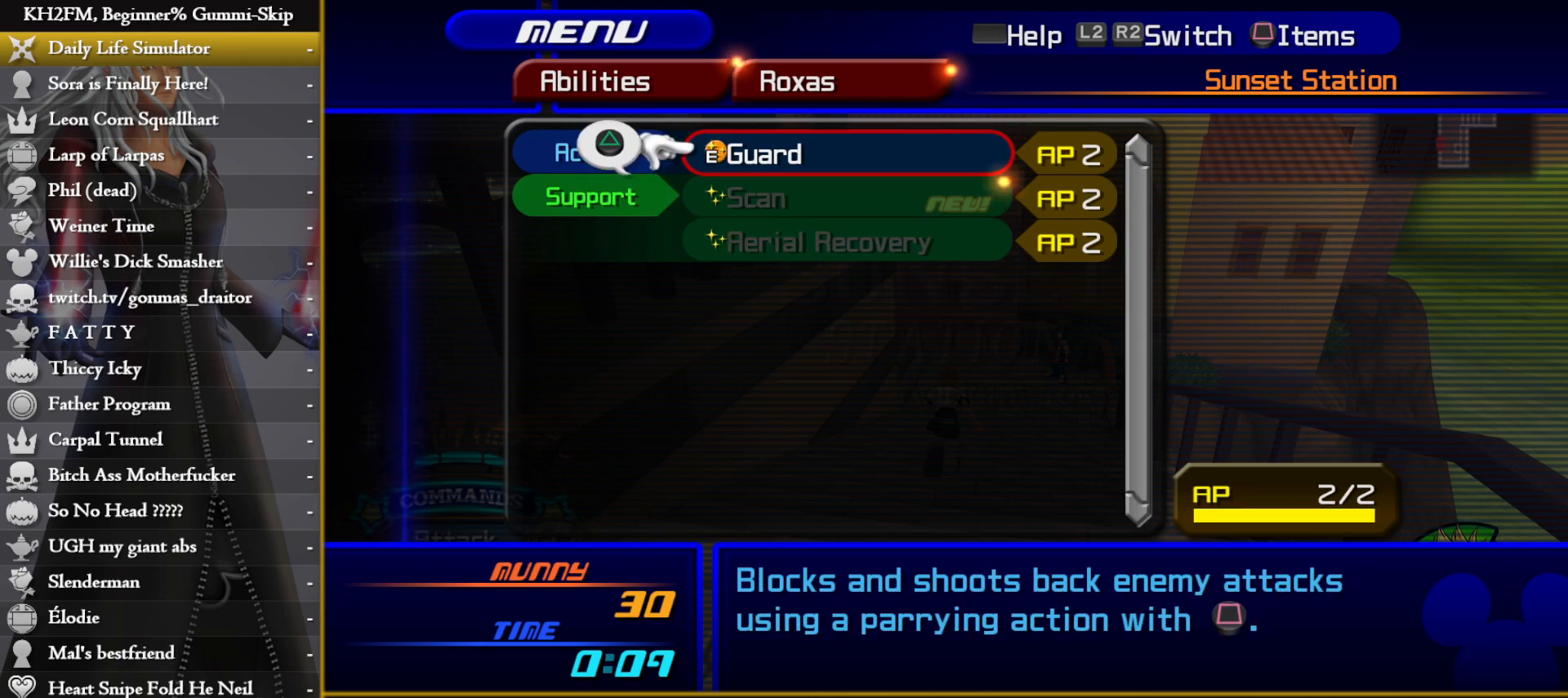
{"buttons": ["DPAD_DOWN"], "left_stick": "center", "right_stick": "center", "events": [[83, "TRIANGLE", "up"], [150, "SQUARE", "down"], [233, "SQUARE", "up"], [317, "DPAD_DOWN", "down"], [400, "DPAD_DOWN", "up"], [450, "DPAD_DOWN", "down"]]}
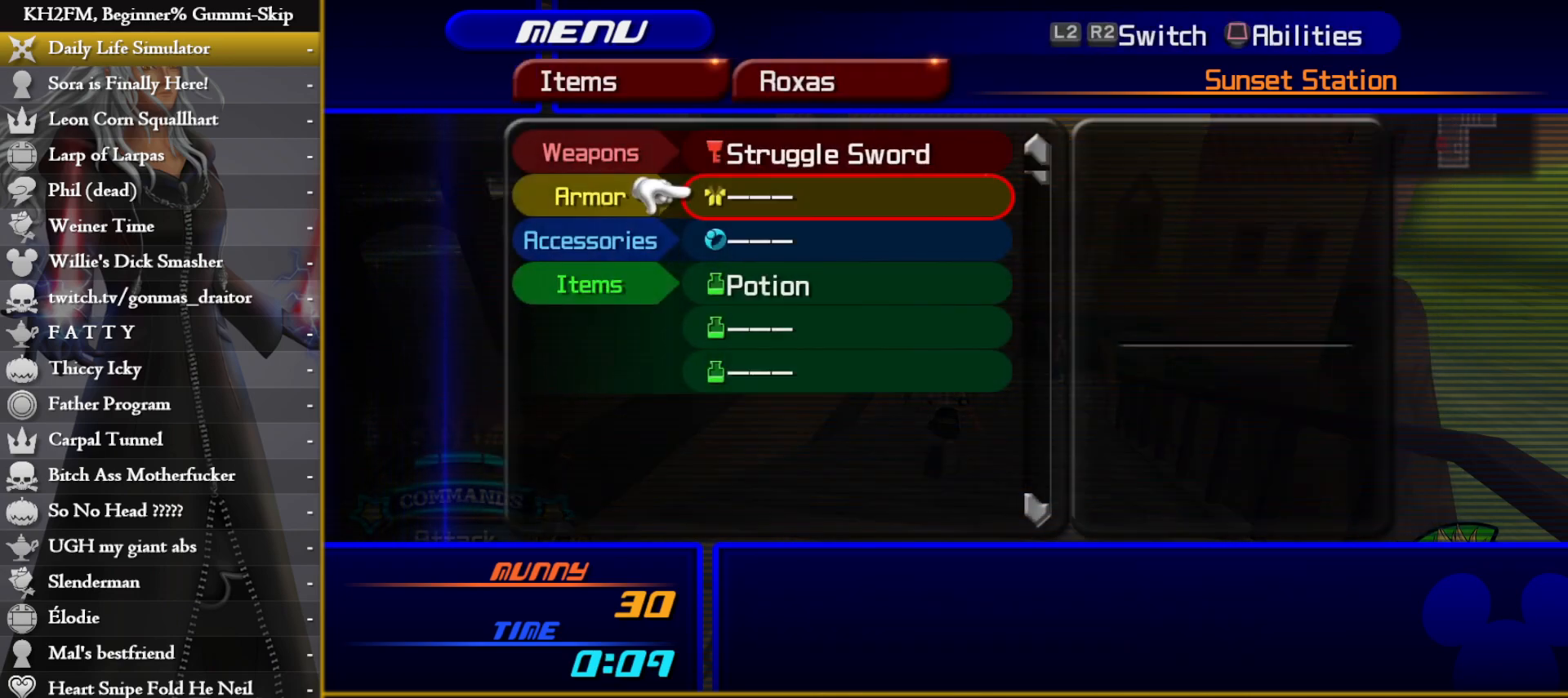
{"buttons": ["DPAD_UP"], "left_stick": "center", "right_stick": "center", "events": [[50, "DPAD_DOWN", "up"], [100, "DPAD_DOWN", "down"], [183, "DPAD_DOWN", "up"], [250, "DPAD_DOWN", "down"], [317, "DPAD_DOWN", "up"], [417, "DPAD_UP", "down"]]}